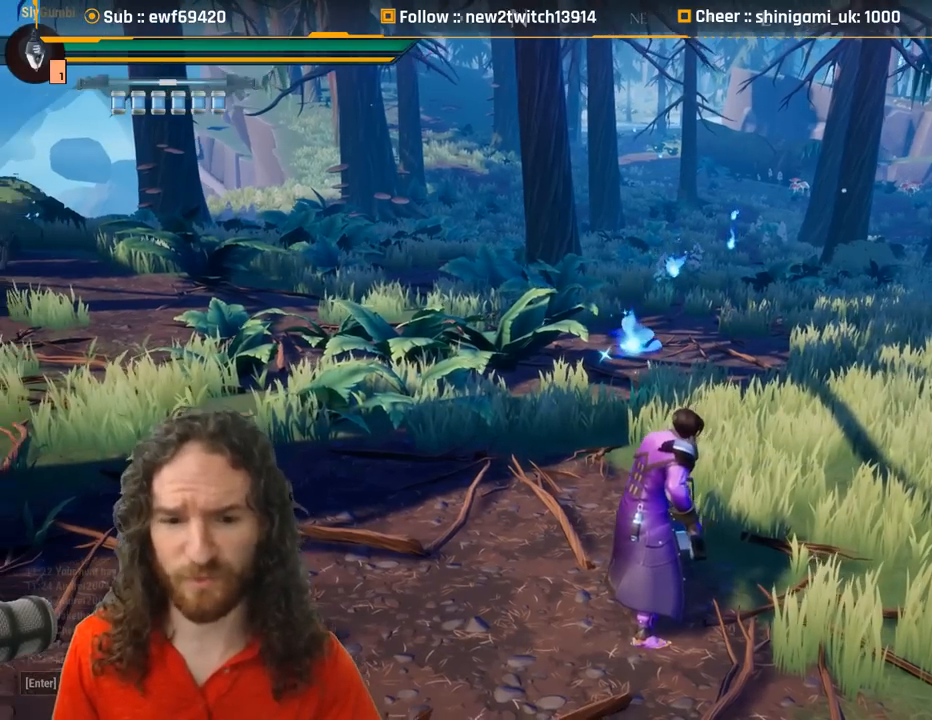
Gameplay with keyboard and mouse; each line is a JSON object with the keys and mouse buttons held at the frame after it. "events" lists presses ("down") and releases ("up") of "1", "2", "3", "4", "5", "a", "alt", "c", "caps_lock", "ctrl", "d", "e", "f", "g", "q", "r", "s", "shift", "space", "t", "tab", "v", "w", "x", "z", "mouse_left", "mouse_wheel" and "mouse_right" between this image and that frame as [ms after this image, input, new state], when the widget could be followed in between. "mouse_left", "mouse_wheel", "mouse_right" = the "left", "wheel", "right" buttons of the "mouse" list. No other keys are recorded. "wheel" means that the mouse wheel is clicked or scrolled. Mouse movement is not recorded.
{"keys": [], "mouse": [], "events": [[217, "mouse_right", "down"], [283, "mouse_right", "up"]]}
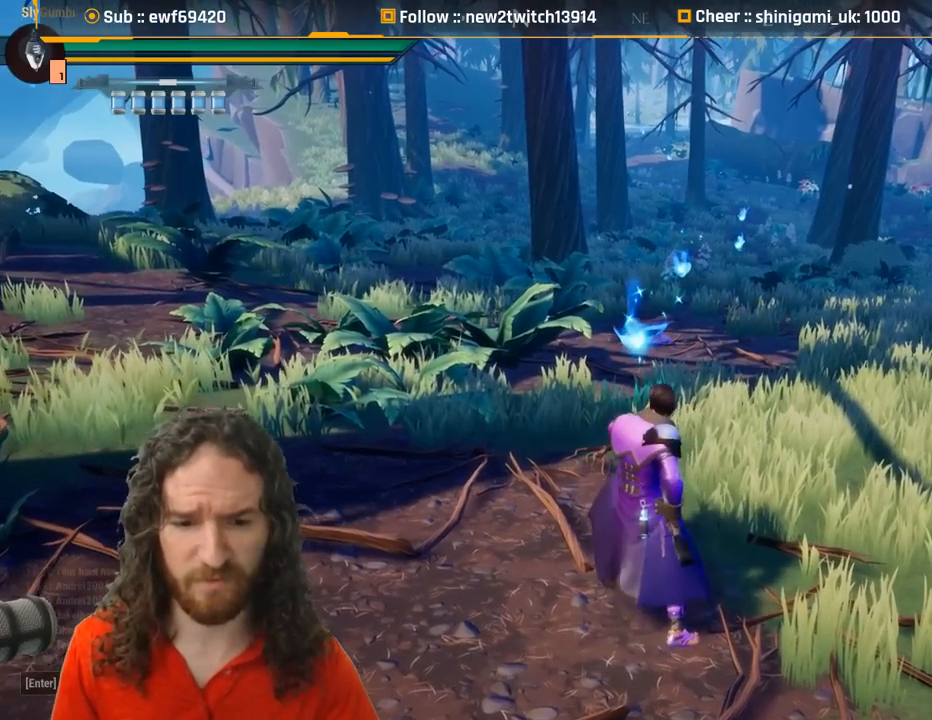
{"keys": [], "mouse": [], "events": []}
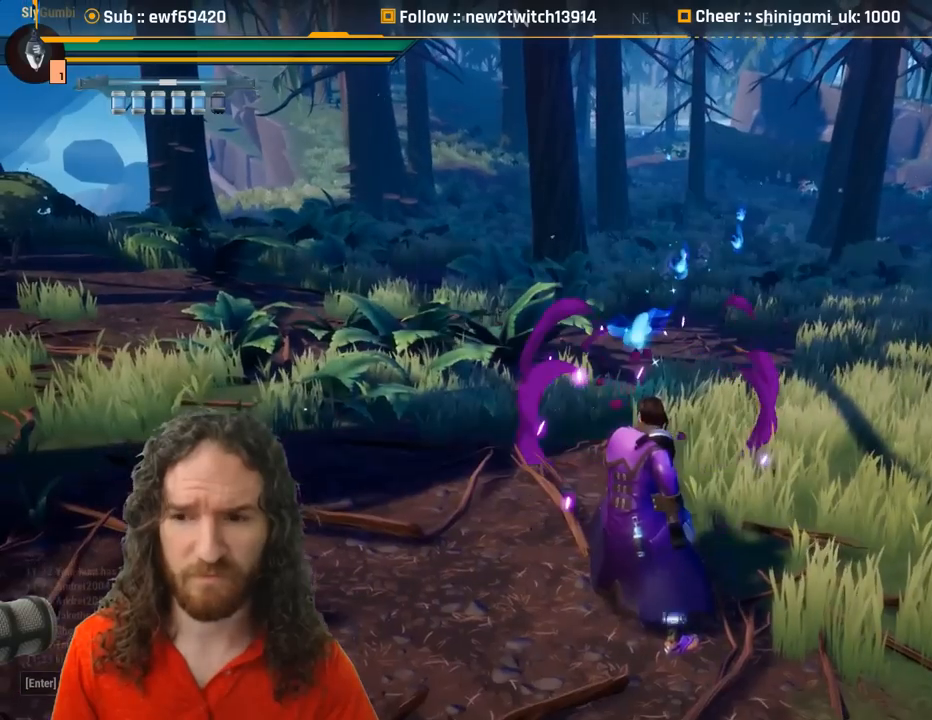
{"keys": ["q"], "mouse": [], "events": [[483, "q", "down"]]}
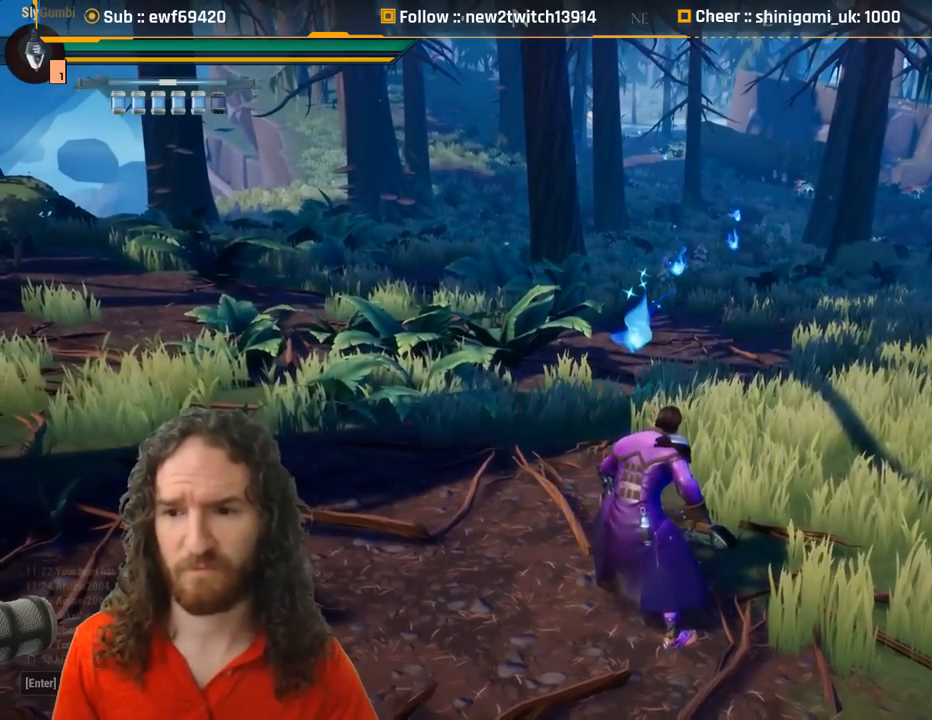
{"keys": [], "mouse": [], "events": [[100, "q", "up"]]}
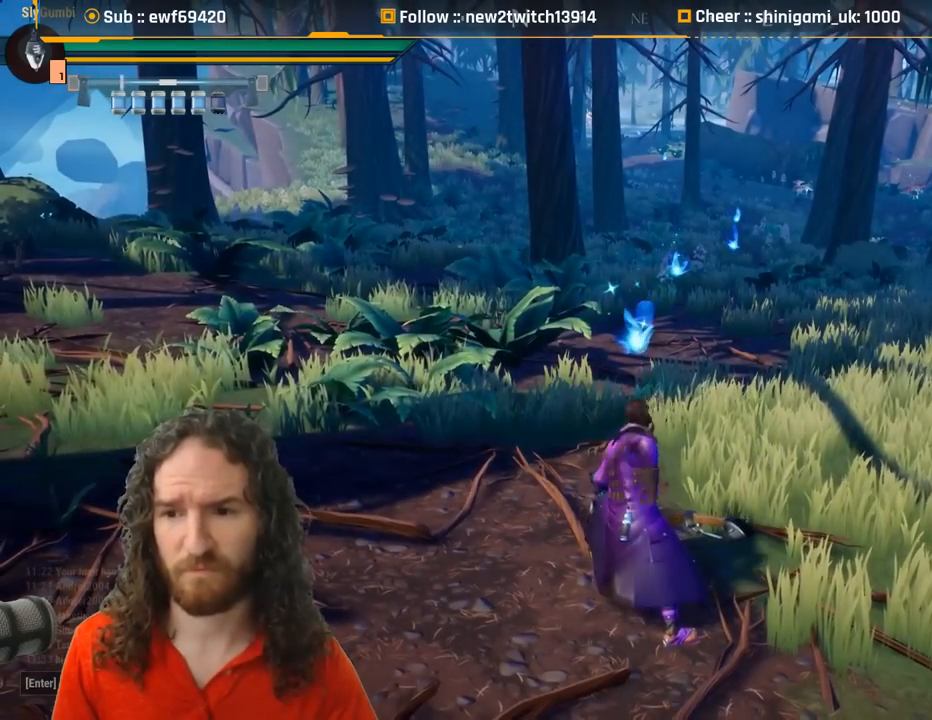
{"keys": ["q"], "mouse": [], "events": [[467, "q", "down"]]}
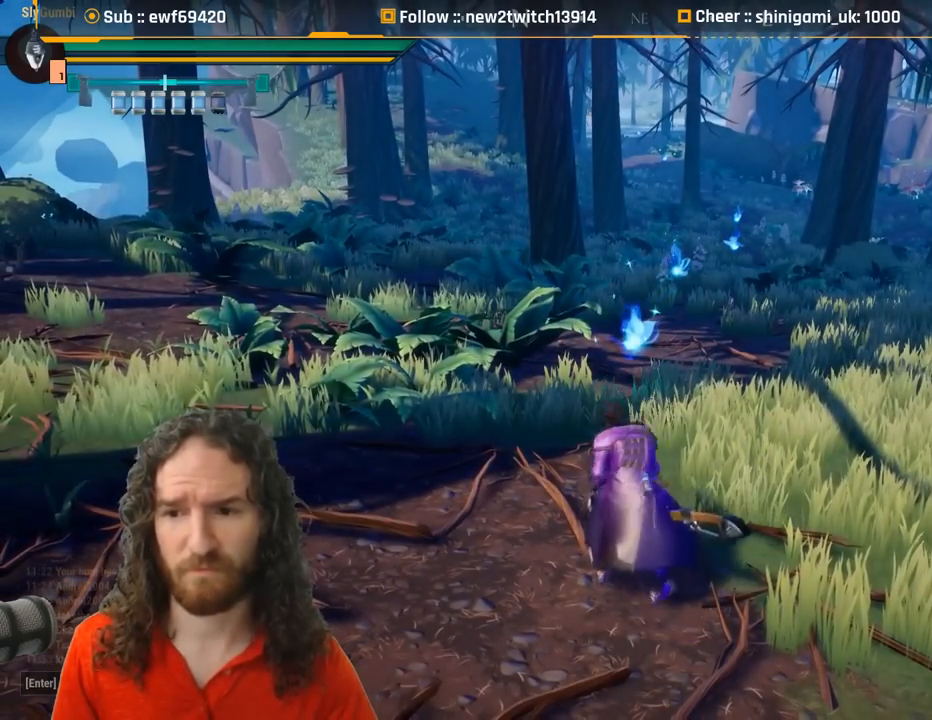
{"keys": [], "mouse": [], "events": [[84, "q", "up"]]}